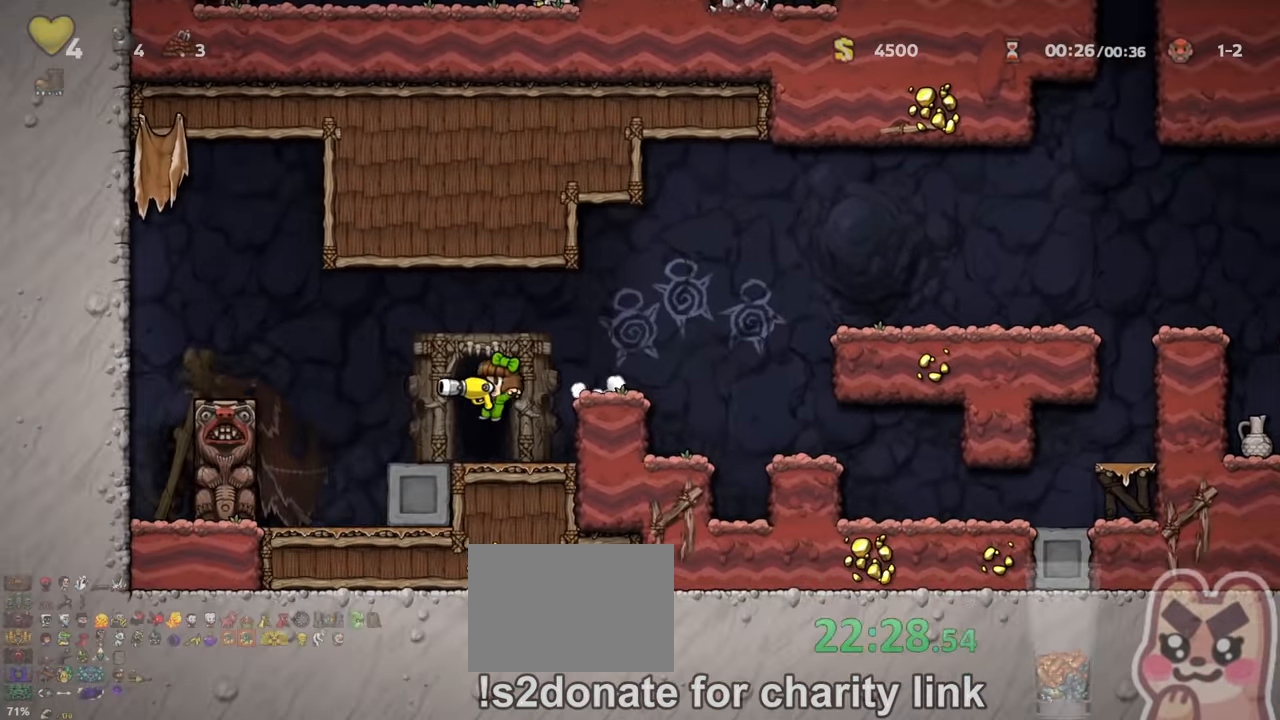
Gameplay with keyboard; each line is a JSON object with the keys held at the frame after it. "events" lists presses ("down") and releases ("up") of "a", "down", "escape", "left", "right", "s", "shift", "space", "up", "x" and "z" between this image and that frame as [ms after this image, input, new state], when the widget could be followed in between. No other keys are recorded. Mouse input is not recorded.
{"keys": [], "events": [[133, "left", "down"], [166, "space", "down"], [200, "left", "up"], [400, "space", "up"]]}
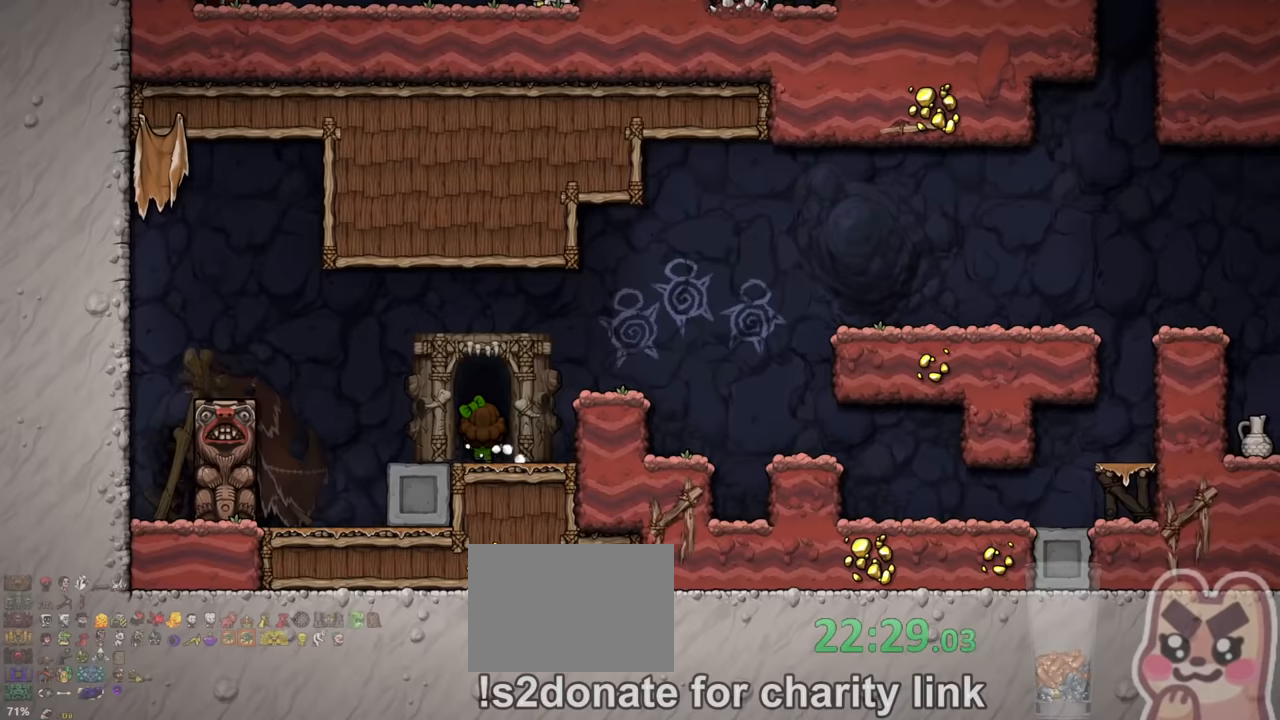
{"keys": [], "events": []}
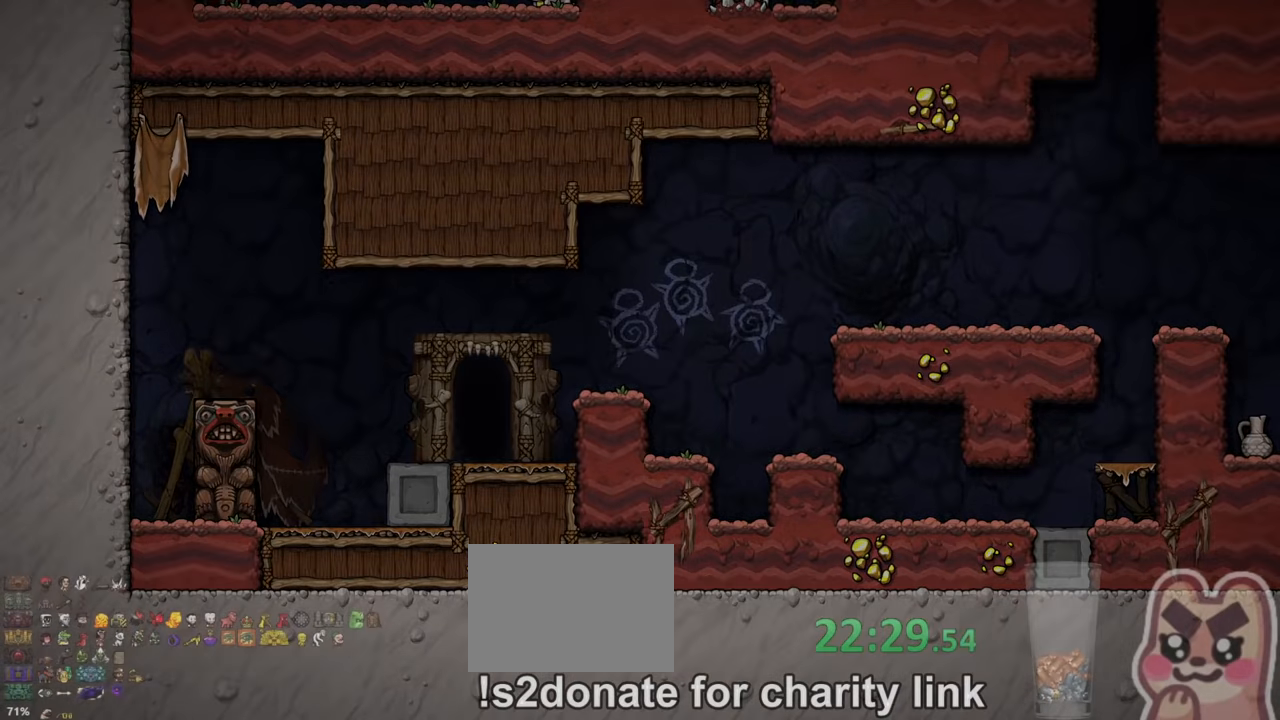
{"keys": ["z"], "events": [[200, "z", "down"]]}
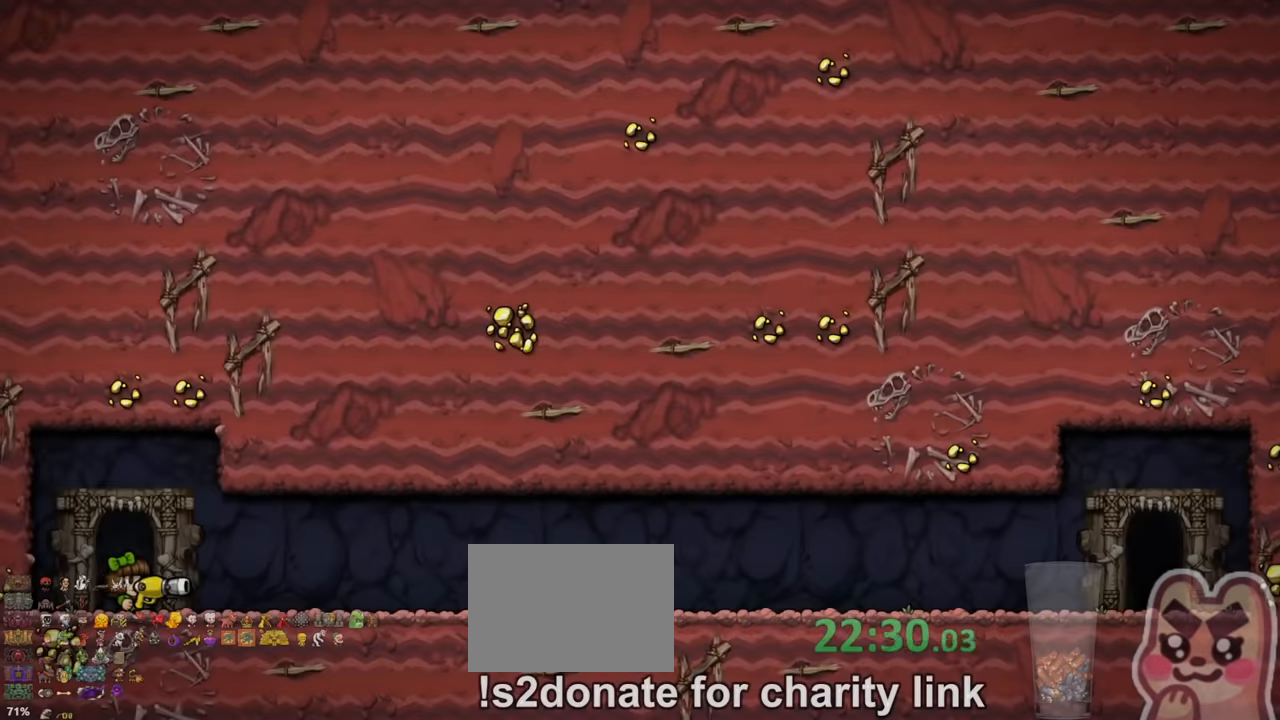
{"keys": [], "events": [[366, "z", "up"]]}
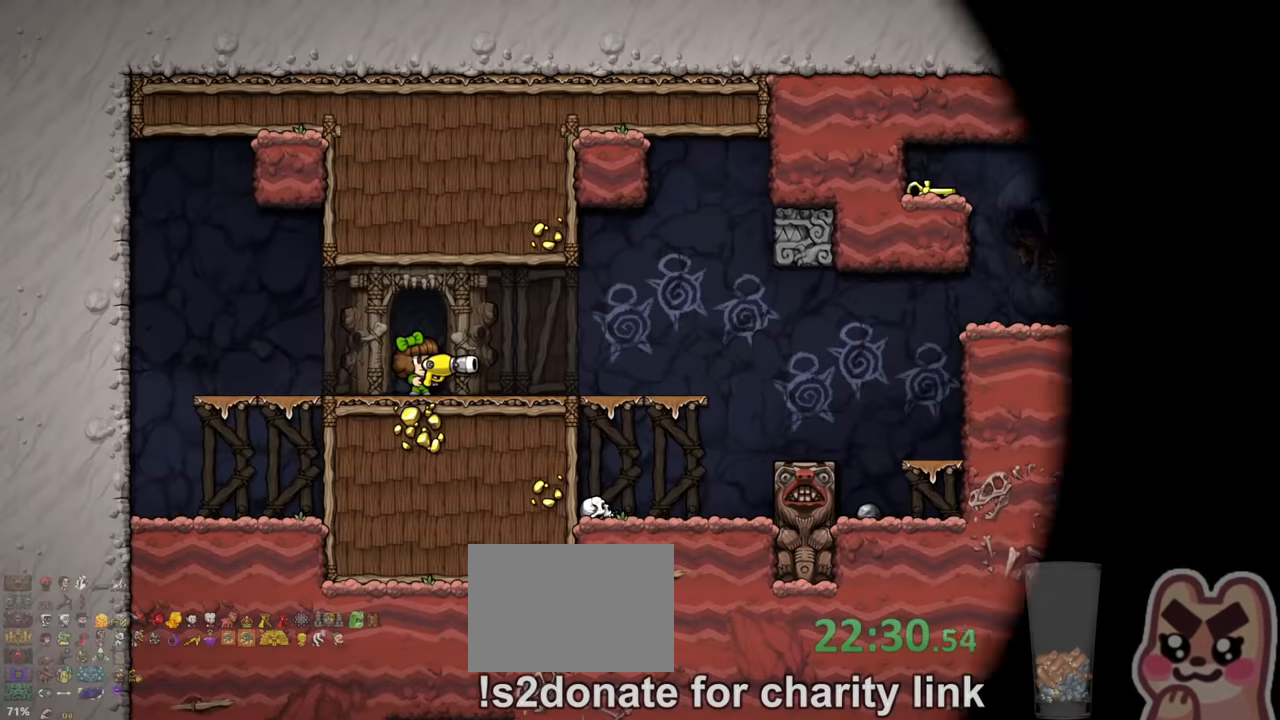
{"keys": ["right", "shift"], "events": [[266, "right", "down"], [300, "shift", "down"]]}
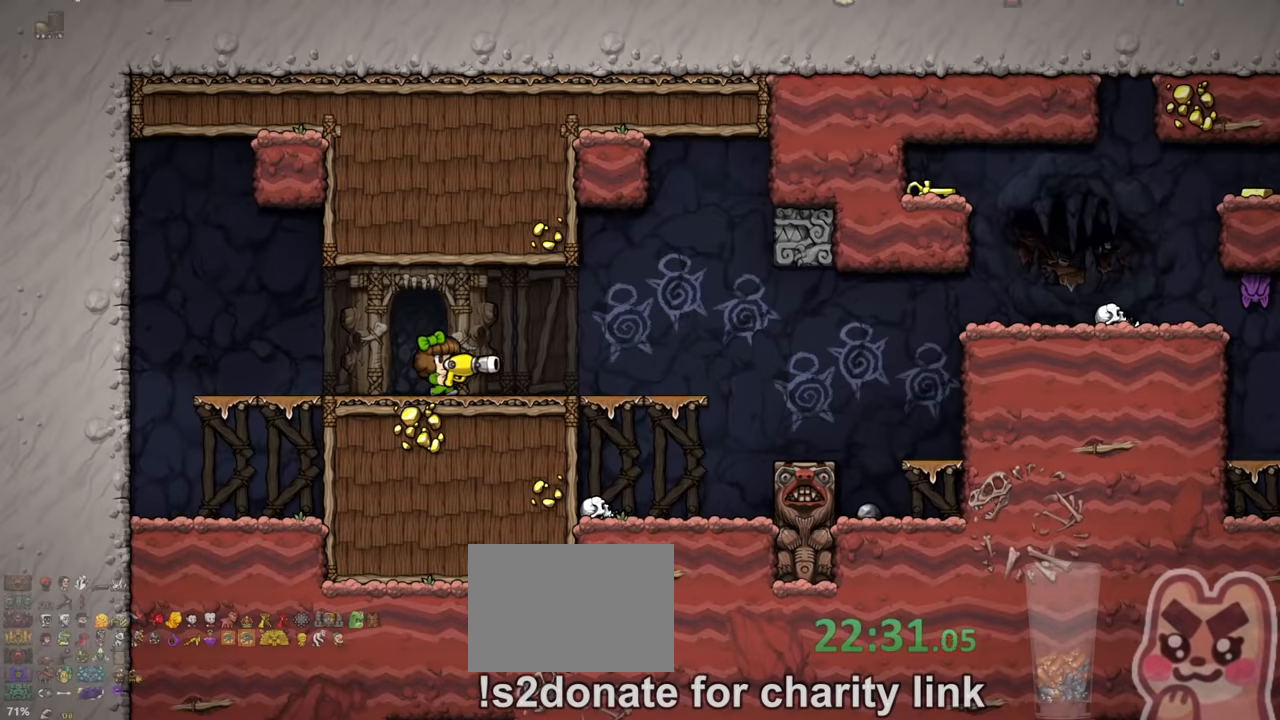
{"keys": ["right", "shift"], "events": []}
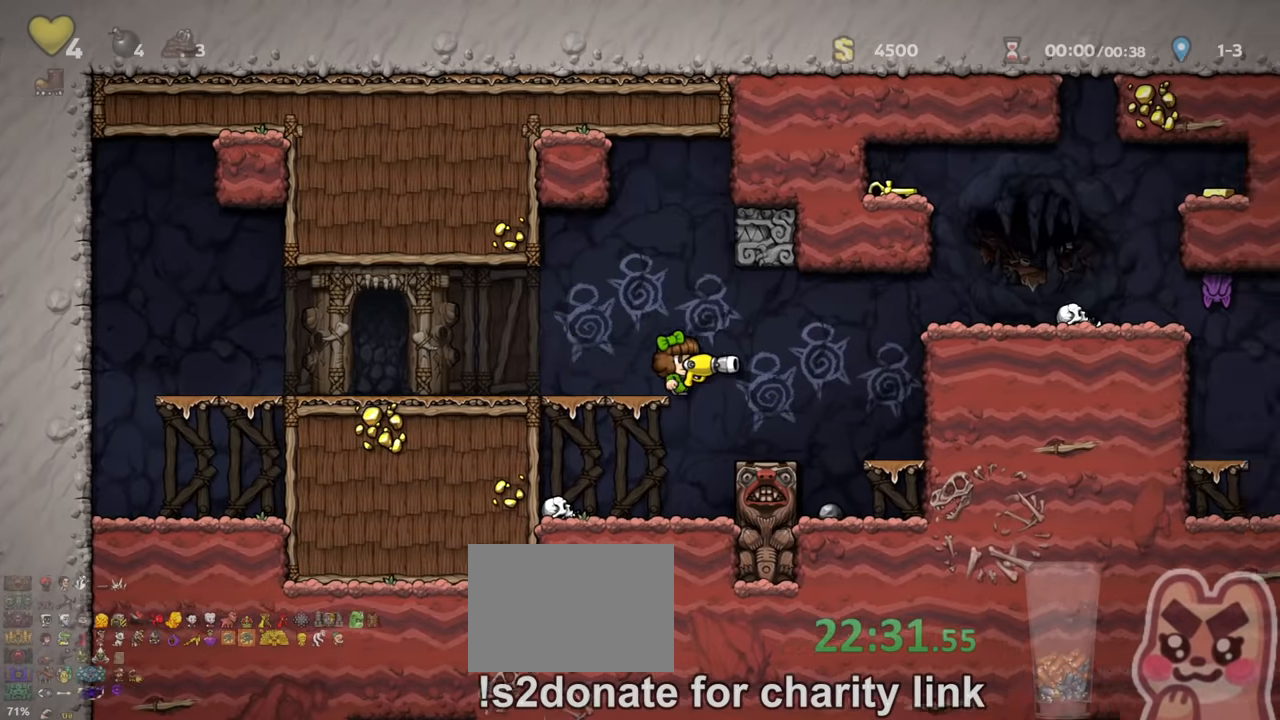
{"keys": ["right", "shift"], "events": [[100, "shift", "up"], [333, "shift", "down"], [366, "z", "down"], [500, "z", "up"]]}
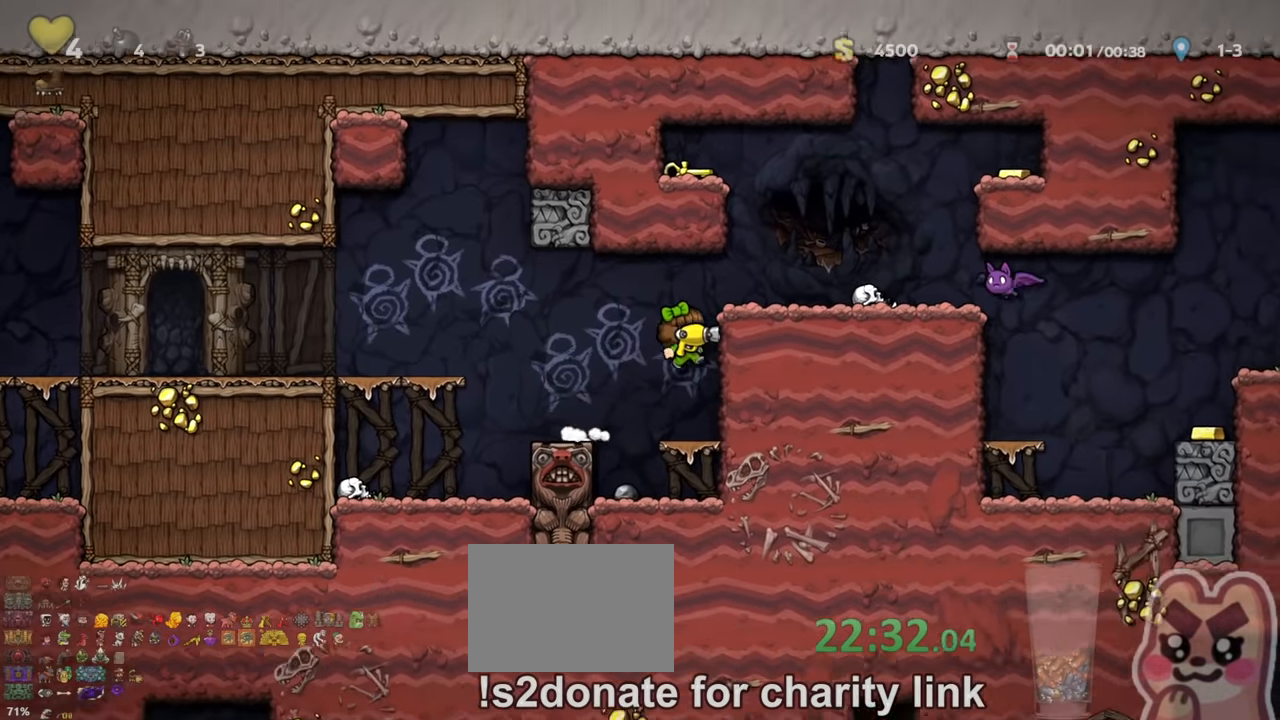
{"keys": ["right"], "events": [[100, "z", "down"], [166, "z", "up"], [266, "x", "down"], [333, "x", "up"], [400, "shift", "up"]]}
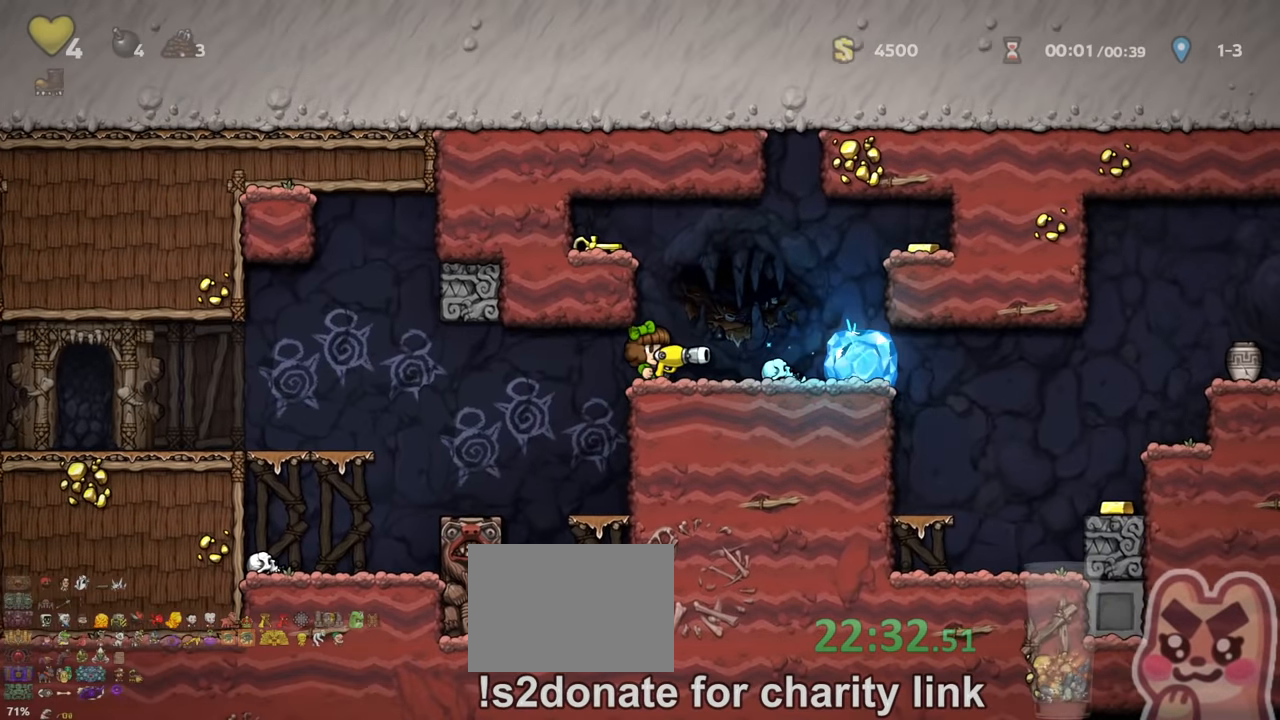
{"keys": ["right"], "events": [[300, "shift", "down"], [300, "z", "down"], [400, "z", "up"], [433, "shift", "up"]]}
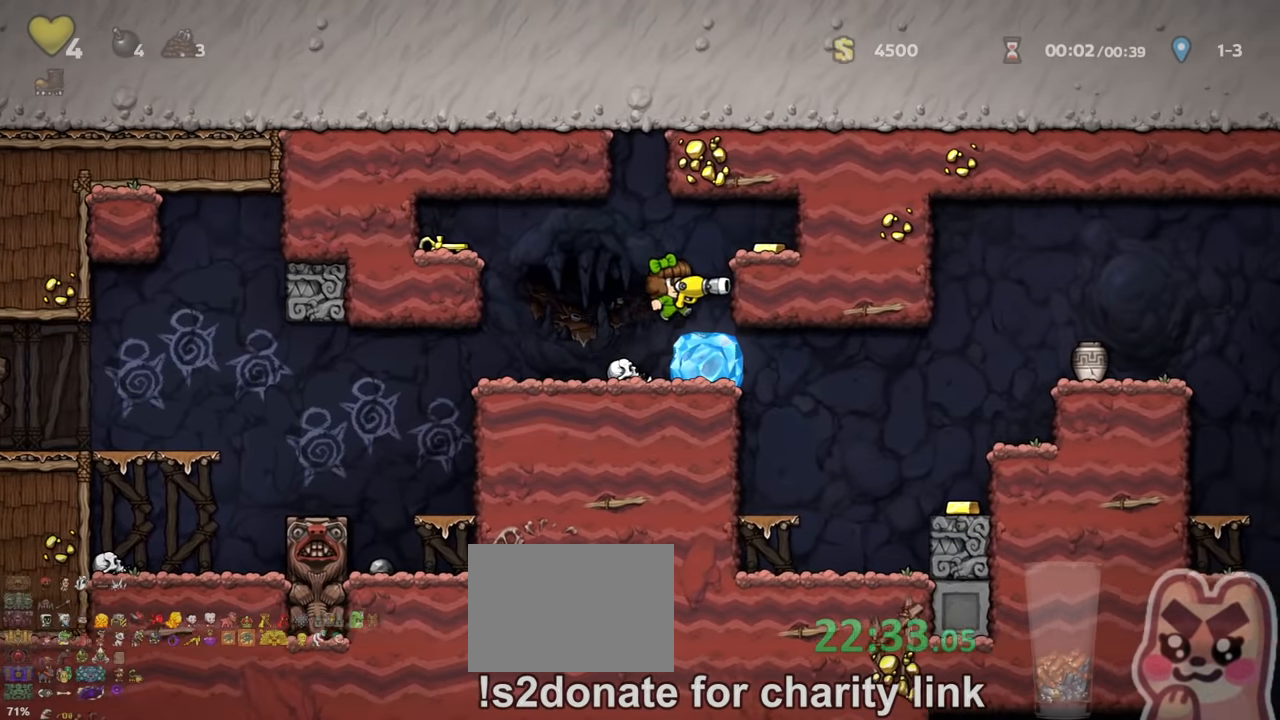
{"keys": [], "events": [[100, "right", "up"], [166, "left", "down"], [300, "left", "up"]]}
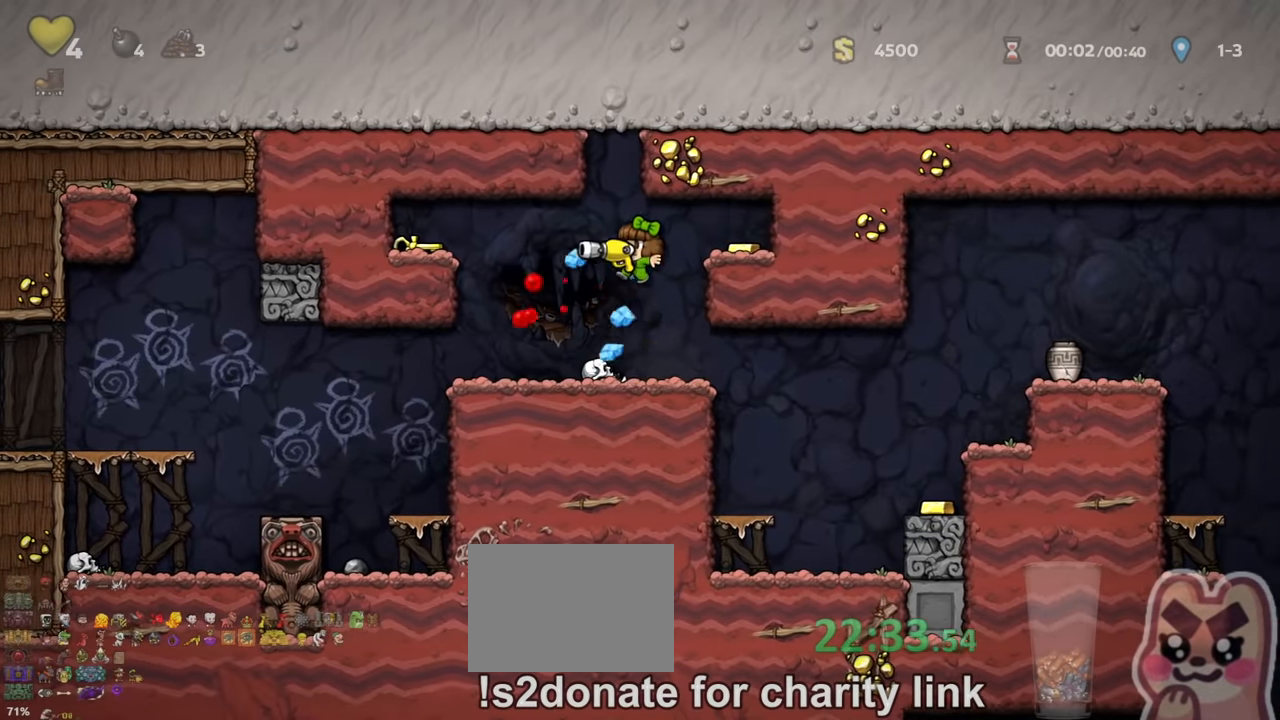
{"keys": ["left", "shift"], "events": [[200, "right", "down"], [266, "down", "down"], [266, "right", "up"], [333, "x", "down"], [366, "x", "up"], [400, "down", "up"], [400, "left", "down"], [433, "shift", "down"]]}
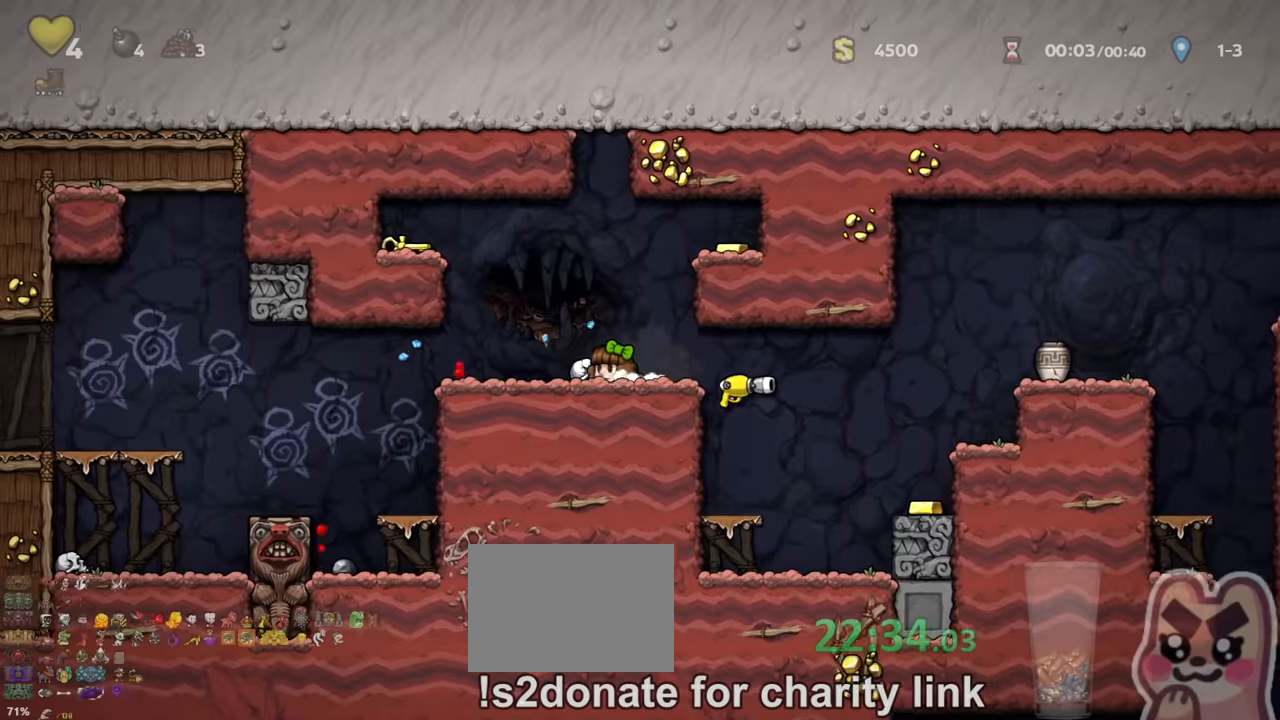
{"keys": ["left"], "events": [[67, "z", "down"], [234, "z", "up"], [367, "z", "down"], [467, "z", "up"], [500, "shift", "up"]]}
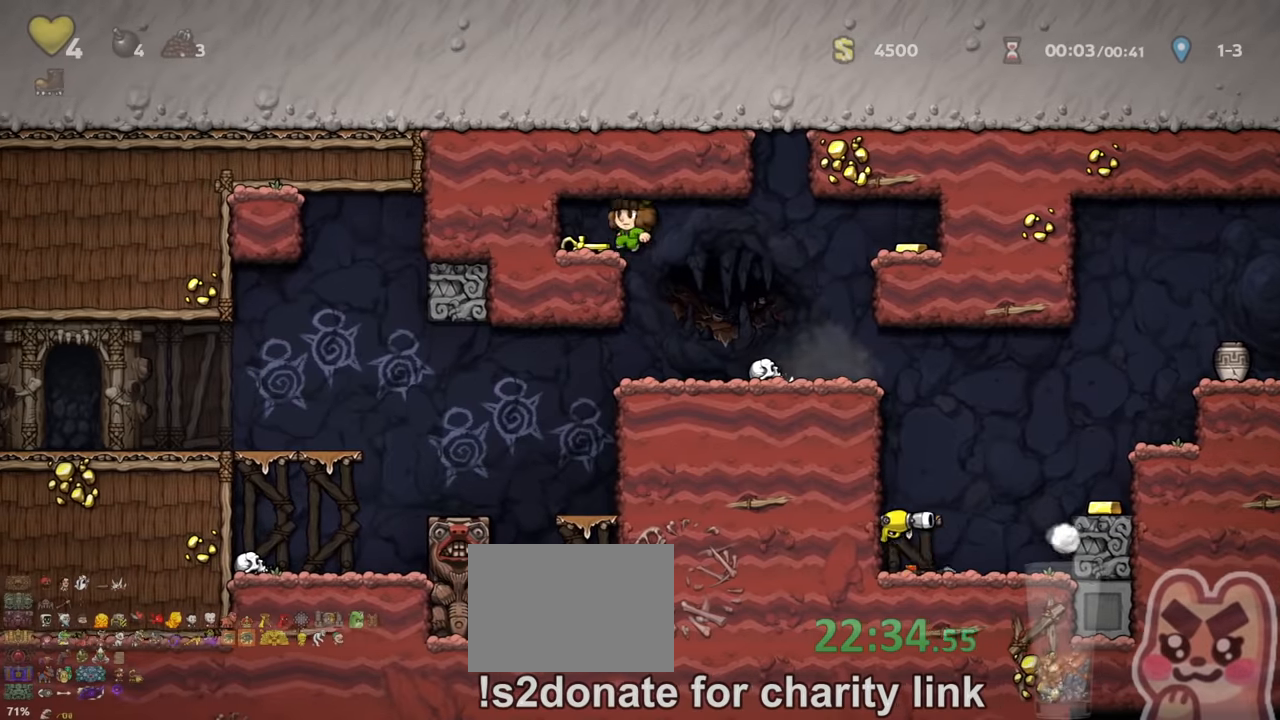
{"keys": ["right", "shift"], "events": [[100, "left", "up"], [167, "down", "down"], [200, "x", "down"], [267, "right", "down"], [300, "down", "up"], [334, "shift", "down"], [334, "x", "up"]]}
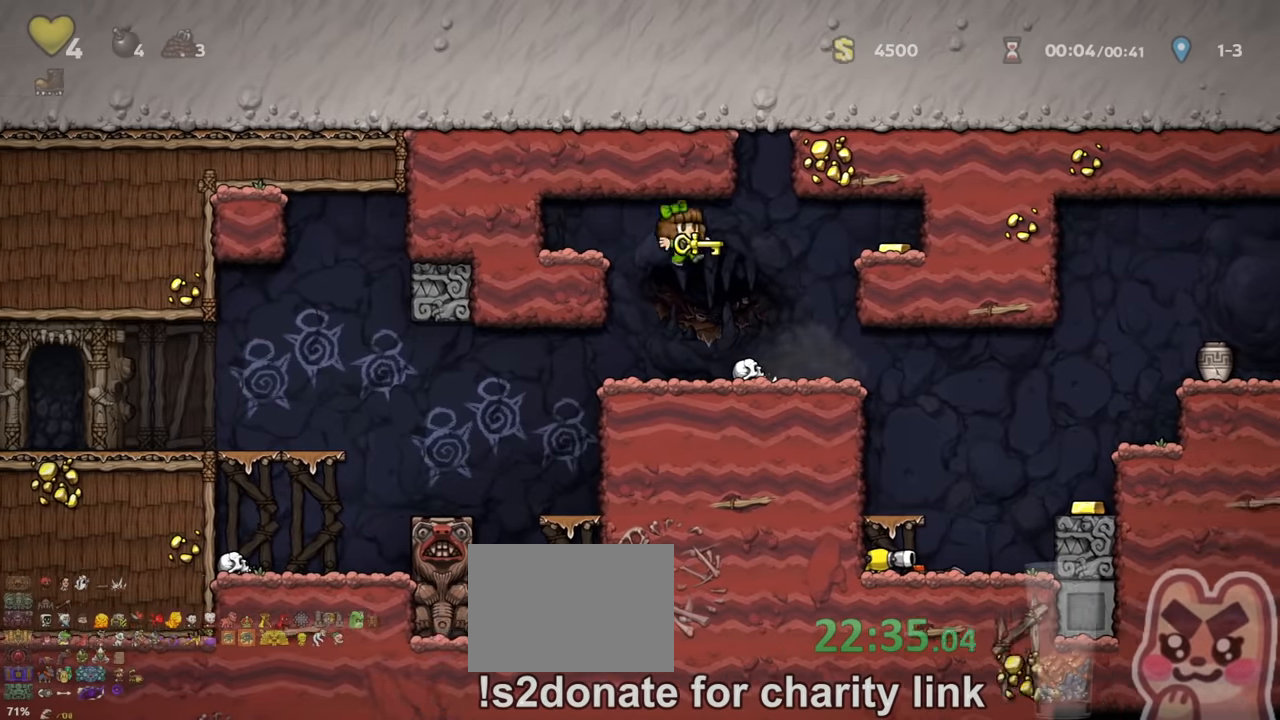
{"keys": ["right", "shift"], "events": []}
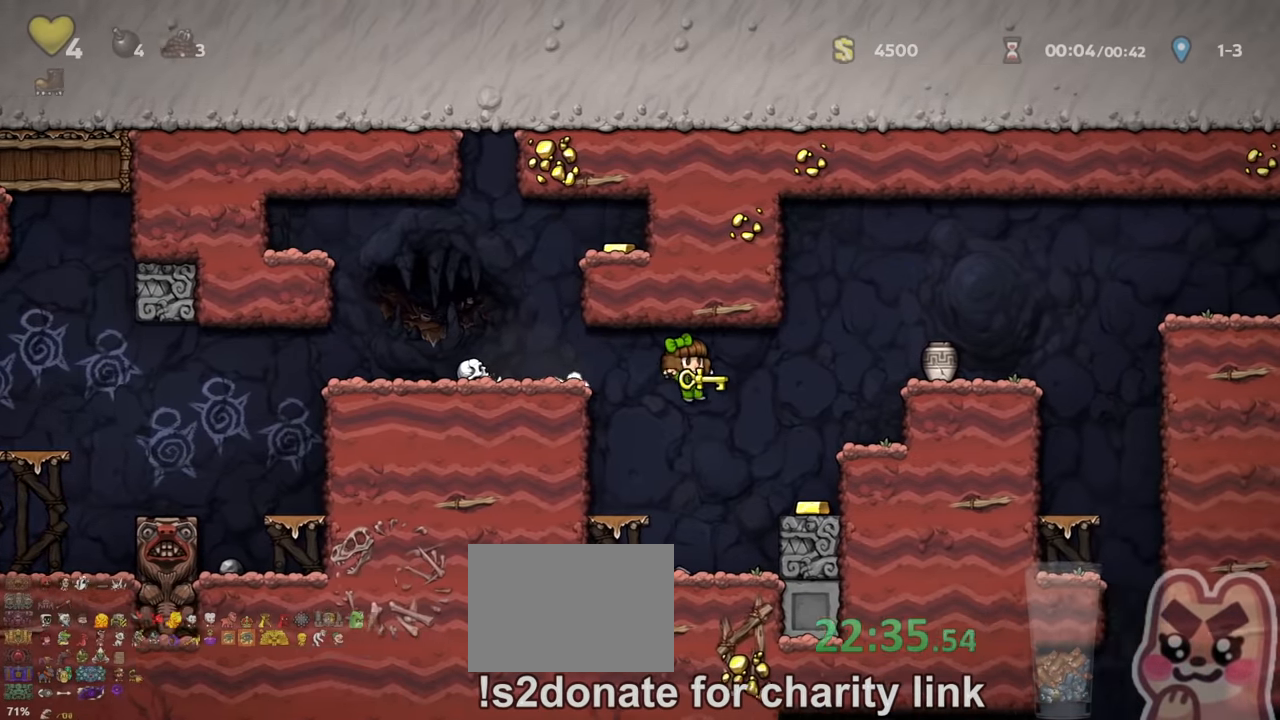
{"keys": ["down"], "events": [[34, "right", "up"], [34, "shift", "up"], [200, "down", "down"]]}
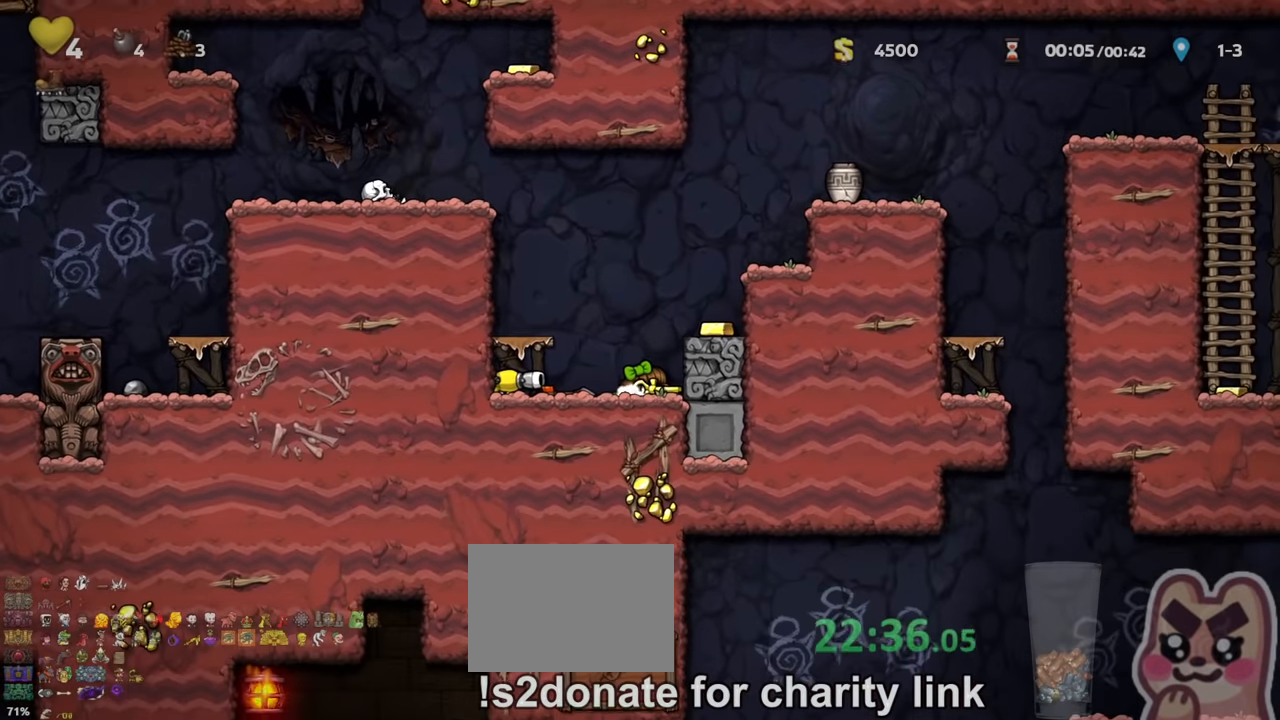
{"keys": ["down"], "events": []}
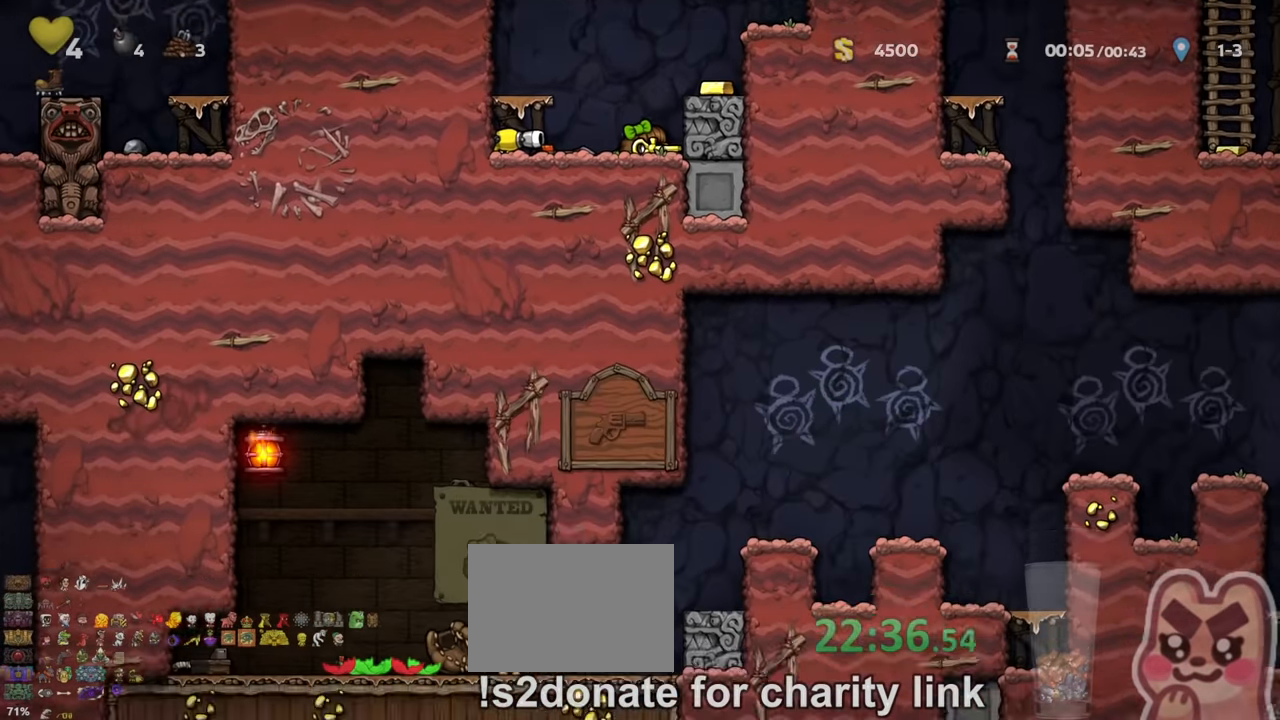
{"keys": ["shift", "z"], "events": [[167, "down", "up"], [200, "right", "down"], [200, "shift", "down"], [200, "z", "down"], [300, "z", "up"], [334, "shift", "up"], [467, "right", "up"], [500, "shift", "down"], [500, "z", "down"]]}
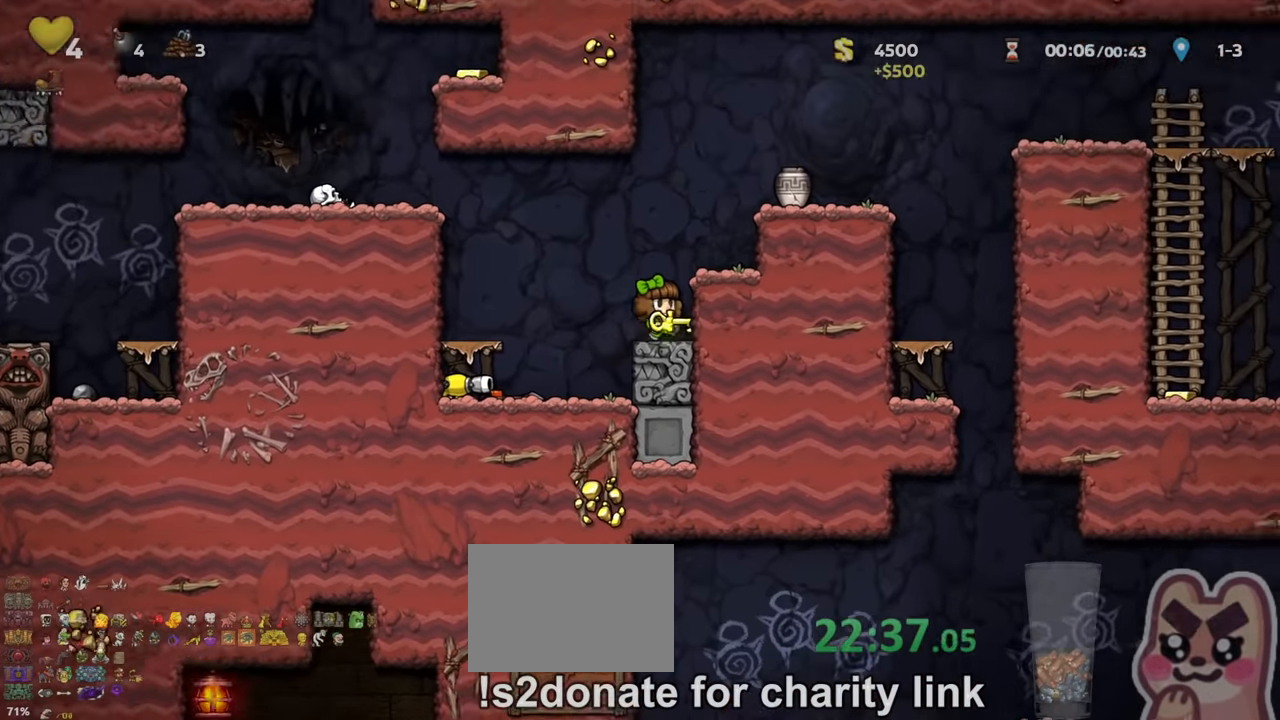
{"keys": ["right", "shift"], "events": [[34, "right", "down"], [167, "z", "up"], [334, "z", "down"], [434, "z", "up"]]}
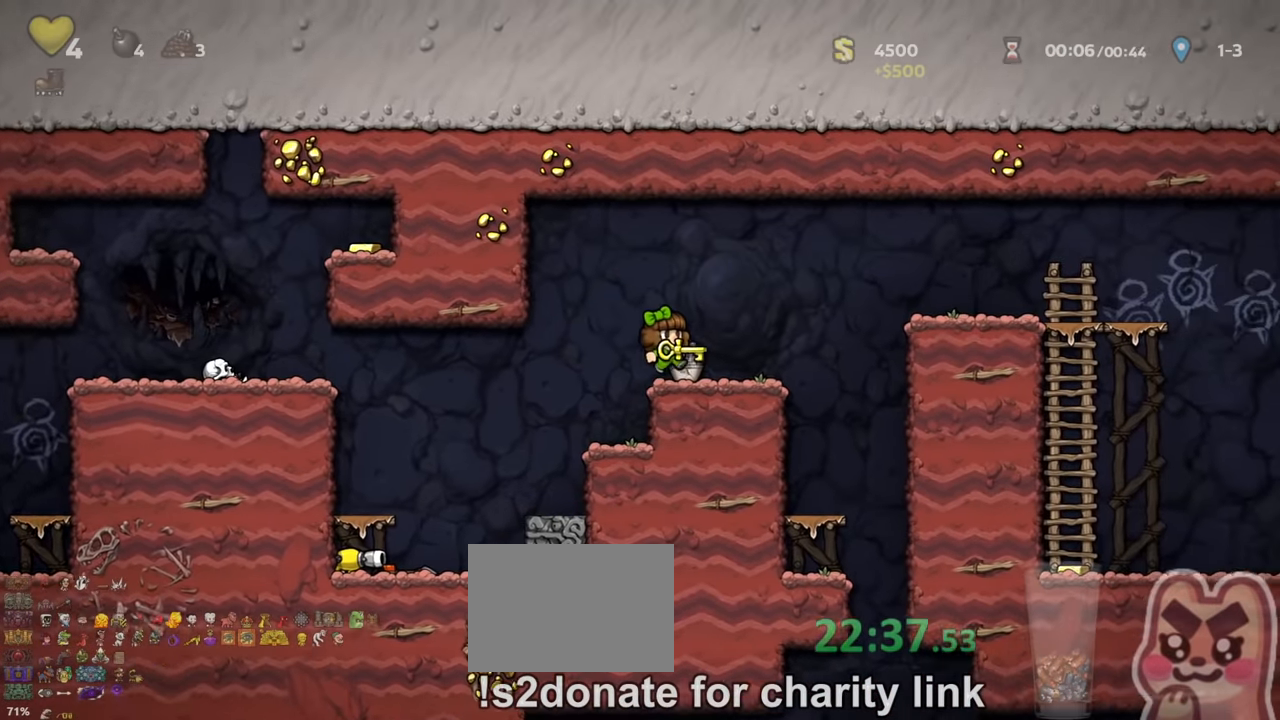
{"keys": ["right", "shift"], "events": [[167, "z", "down"], [400, "z", "up"]]}
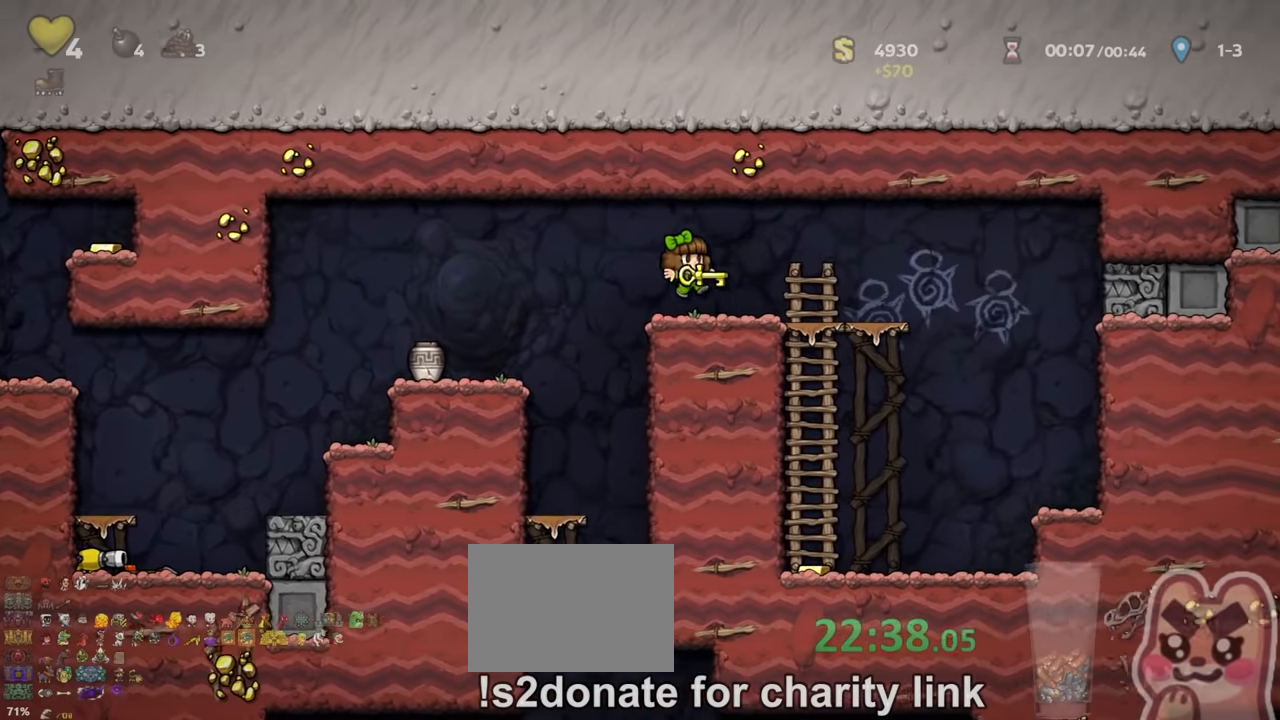
{"keys": ["right"], "events": [[134, "right", "up"], [167, "left", "down"], [234, "z", "down"], [400, "left", "up"], [400, "right", "down"], [400, "z", "up"], [434, "shift", "up"]]}
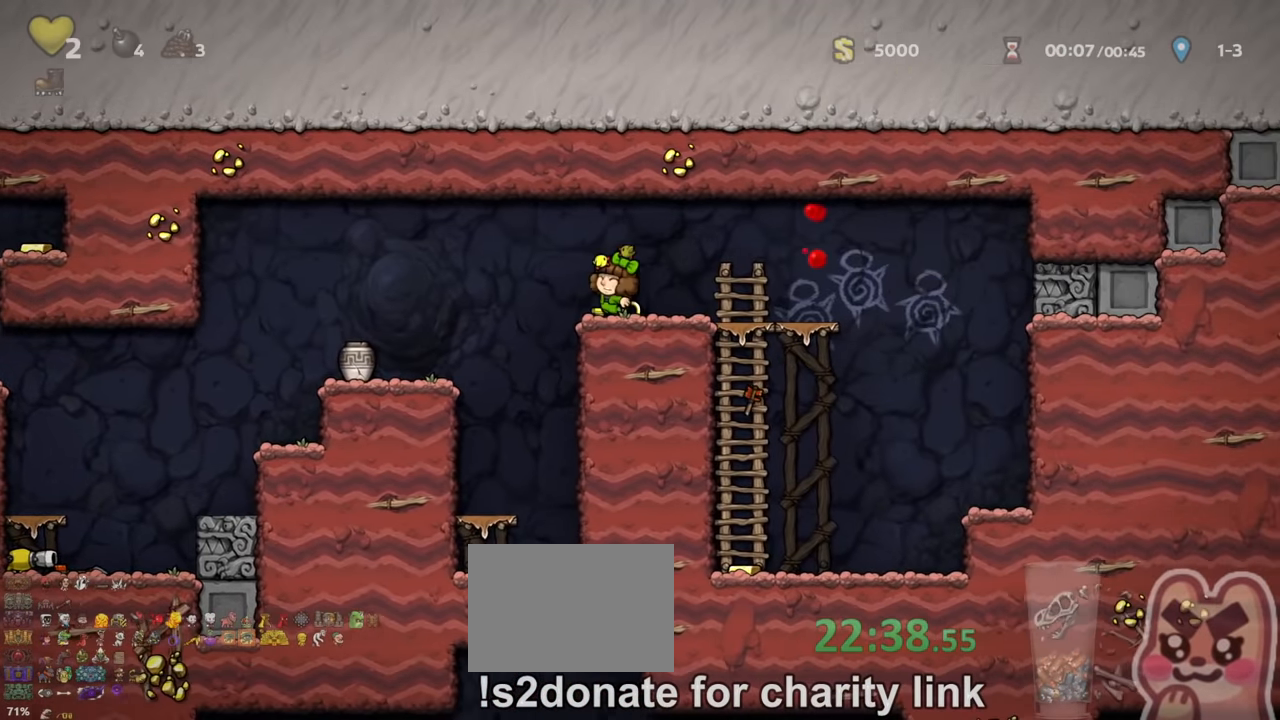
{"keys": ["down"], "events": [[100, "right", "up"], [167, "down", "down"]]}
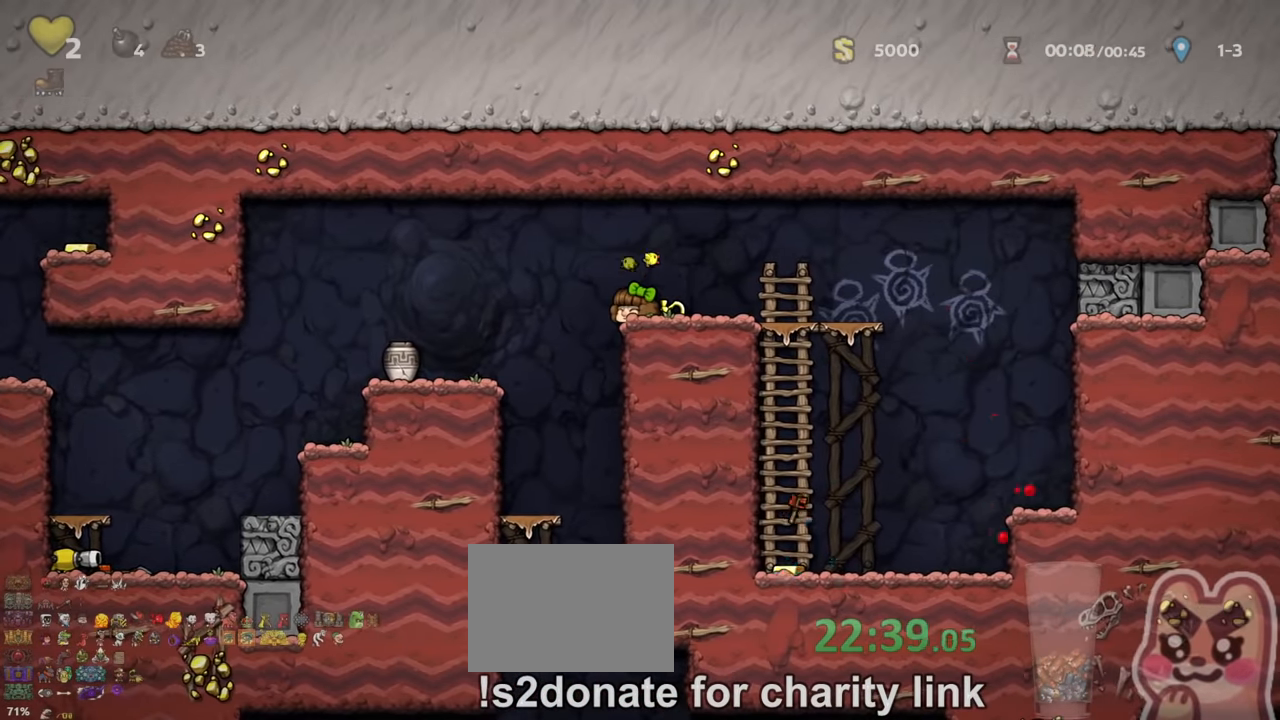
{"keys": ["down"], "events": []}
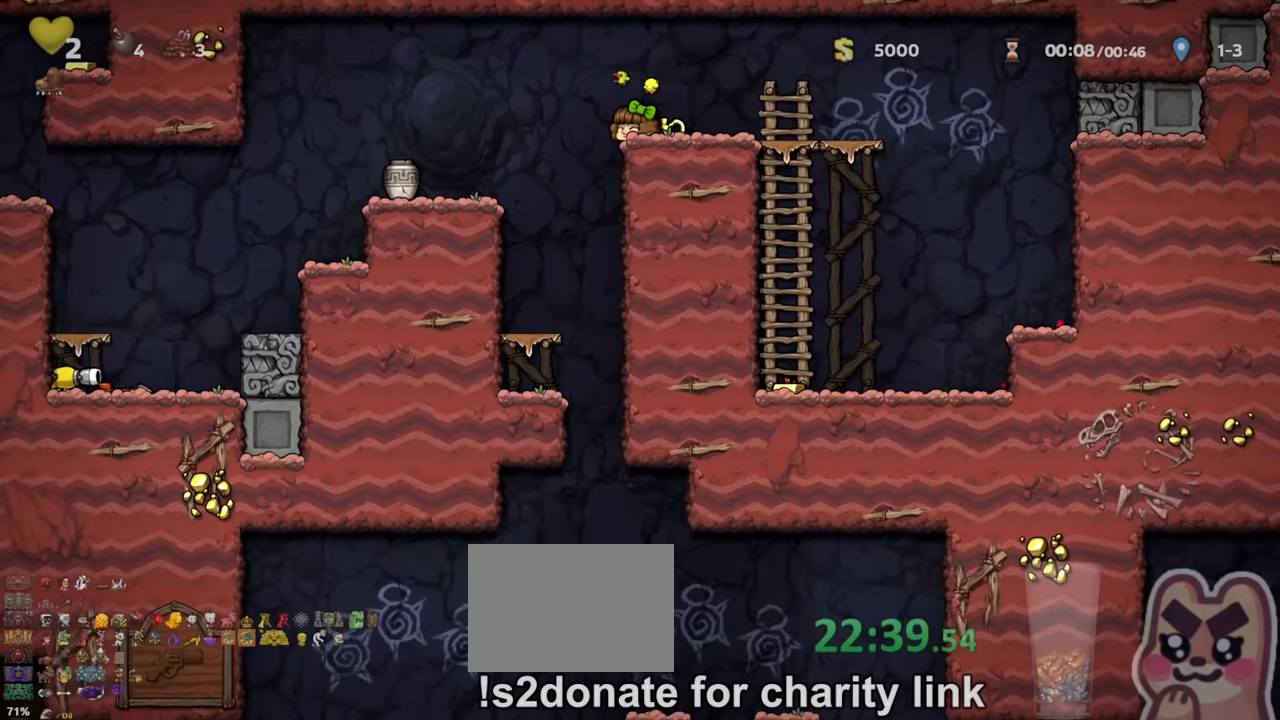
{"keys": ["down"], "events": [[167, "x", "down"], [234, "x", "up"], [400, "x", "down"], [467, "x", "up"]]}
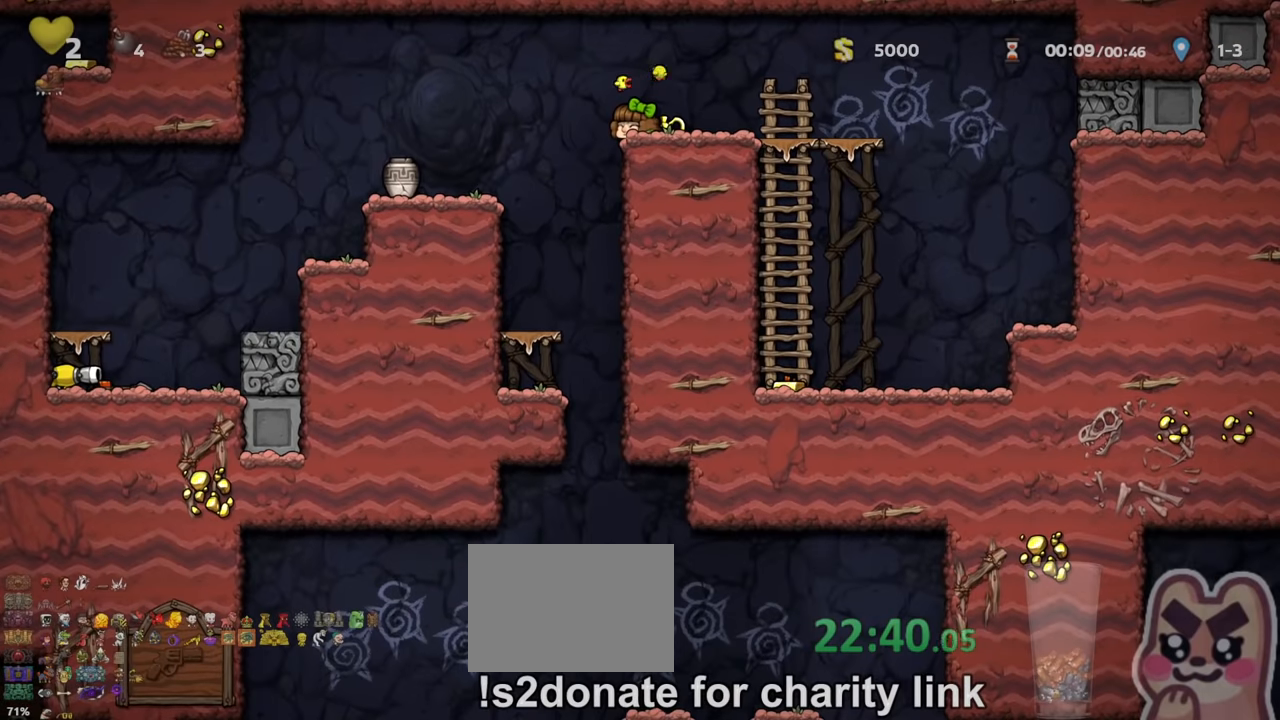
{"keys": ["down"], "events": [[300, "x", "down"], [367, "x", "up"]]}
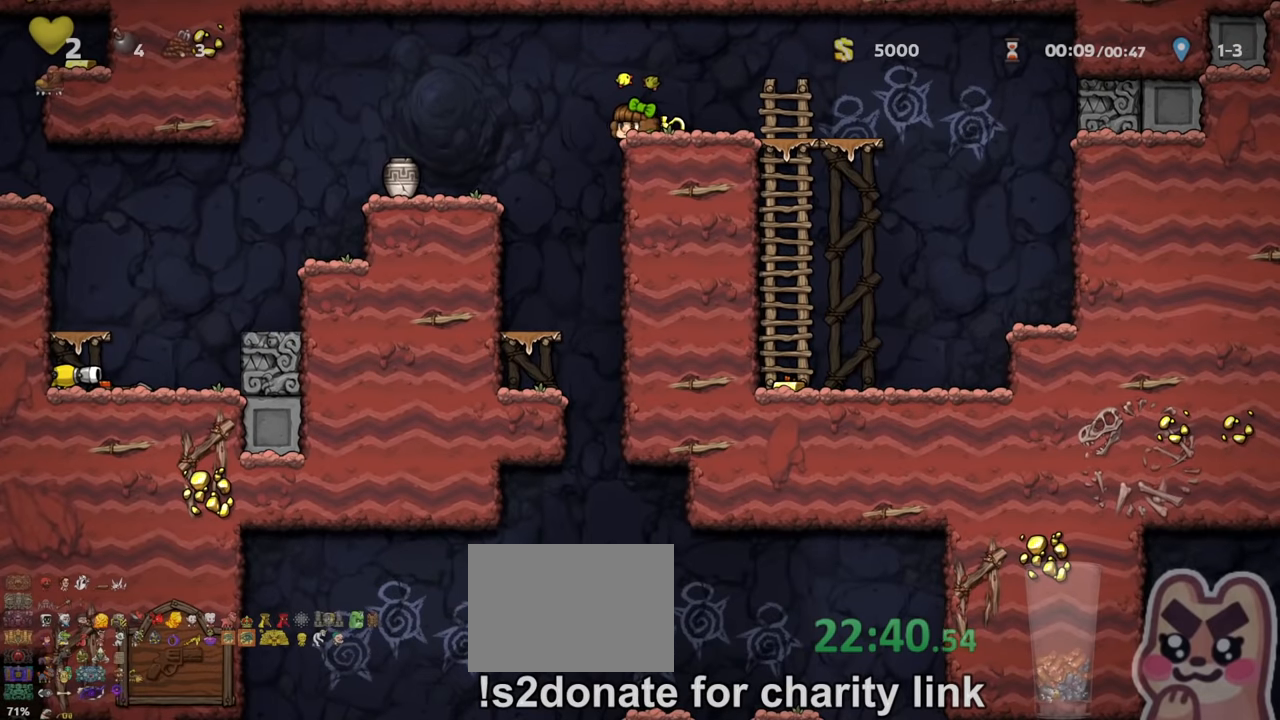
{"keys": ["right"], "events": [[67, "x", "down"], [134, "x", "up"], [234, "left", "down"], [300, "down", "up"], [434, "left", "up"], [434, "right", "down"]]}
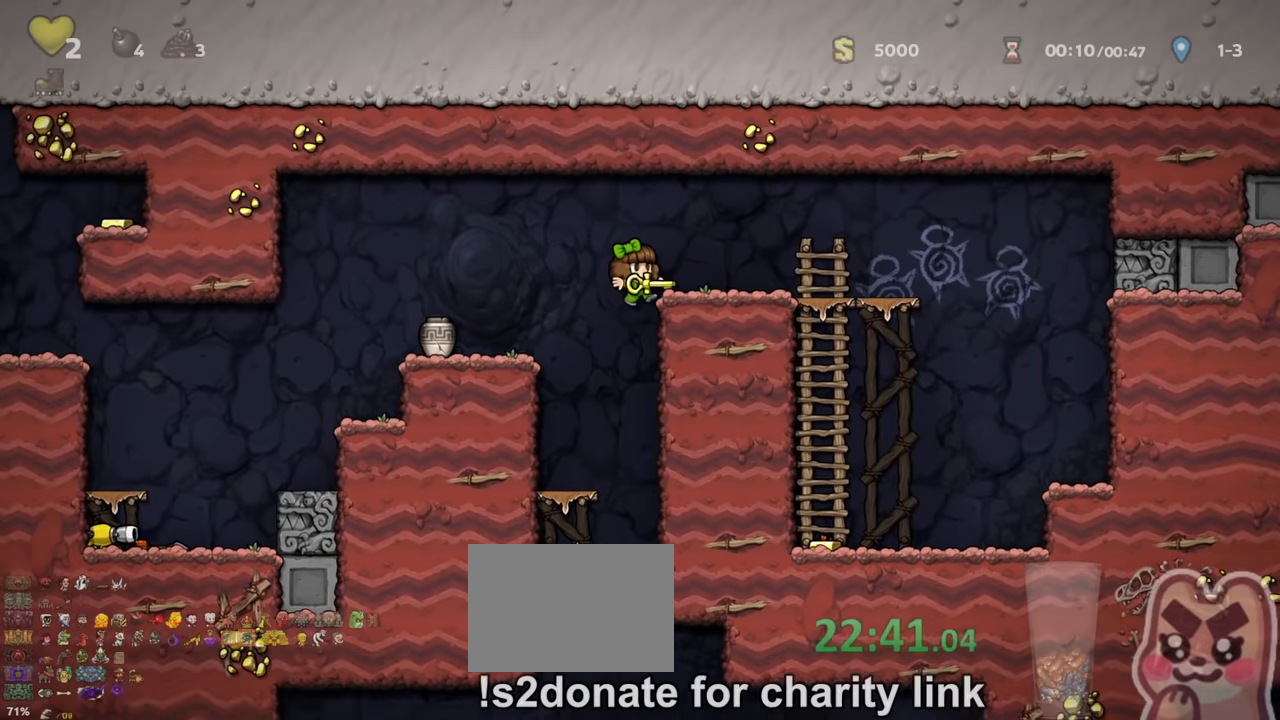
{"keys": ["left", "shift"], "events": [[167, "right", "up"], [167, "x", "down"], [200, "left", "down"], [200, "shift", "down"], [200, "z", "down"], [234, "x", "up"], [300, "z", "up"]]}
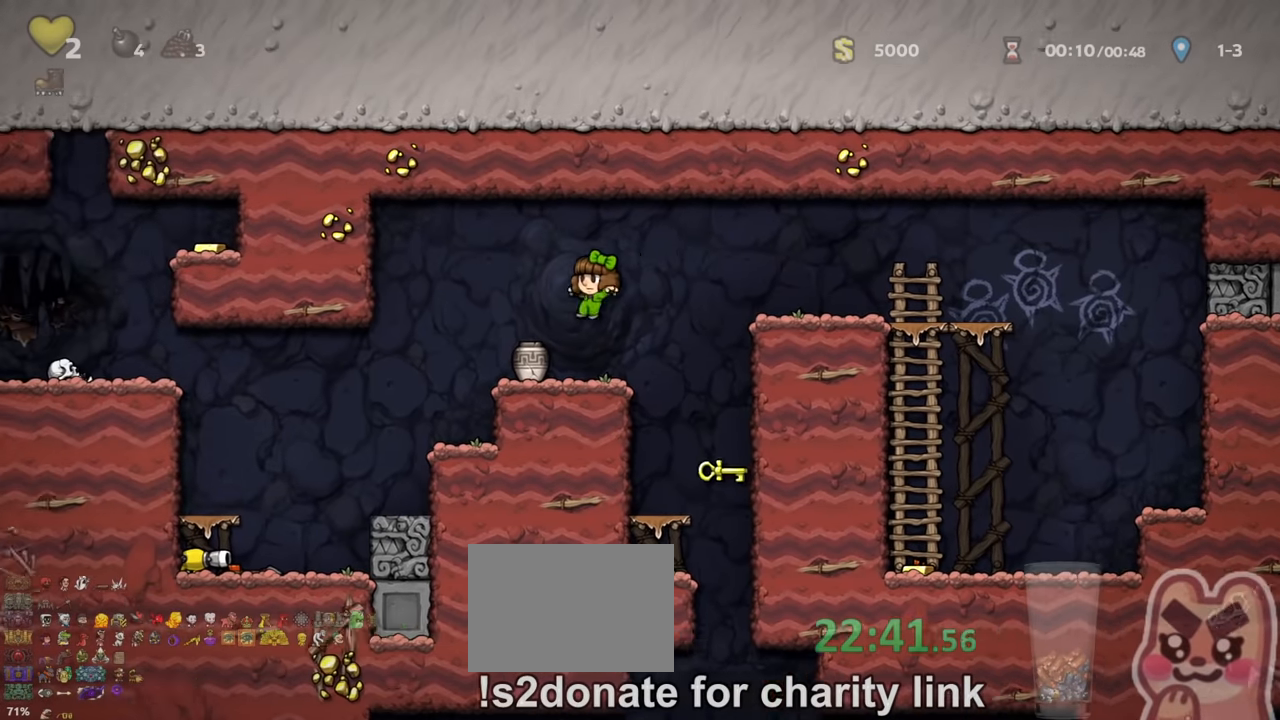
{"keys": ["left"], "events": [[434, "shift", "up"]]}
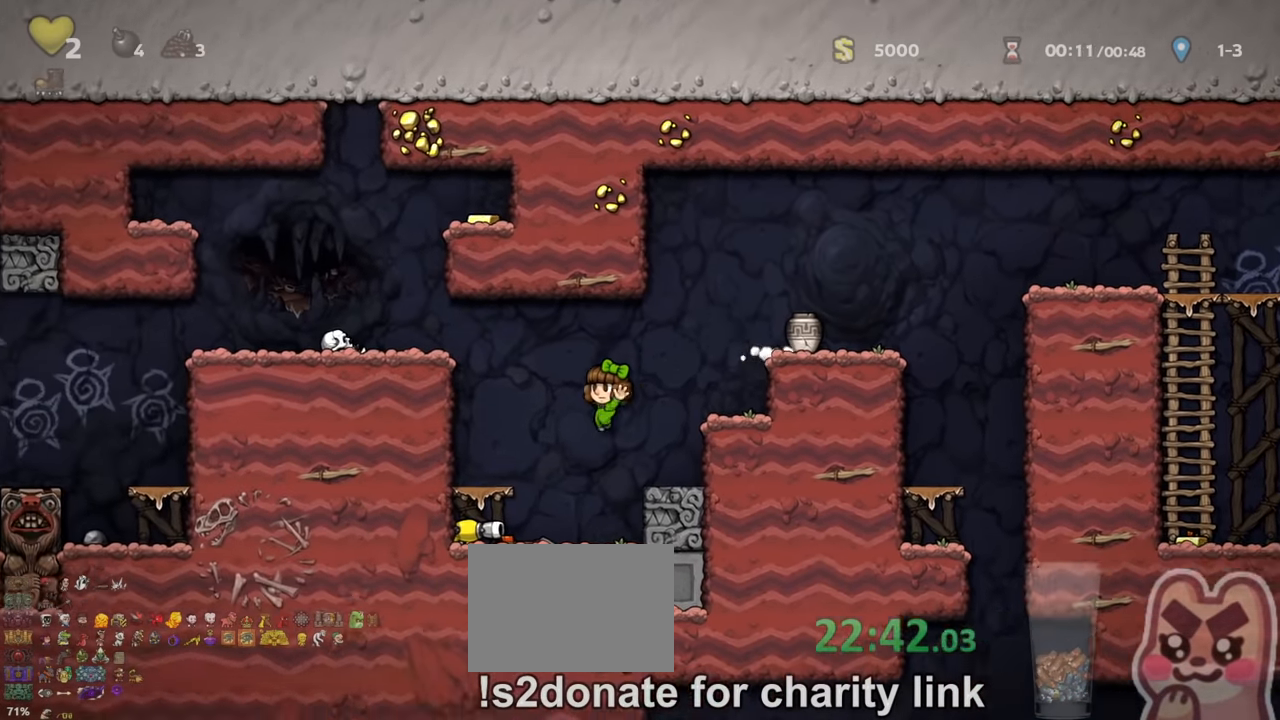
{"keys": ["right", "shift", "z"], "events": [[67, "shift", "down"], [234, "down", "down"], [267, "shift", "up"], [334, "left", "up"], [334, "x", "down"], [400, "down", "up"], [400, "right", "down"], [400, "x", "up"], [434, "shift", "down"], [434, "z", "down"]]}
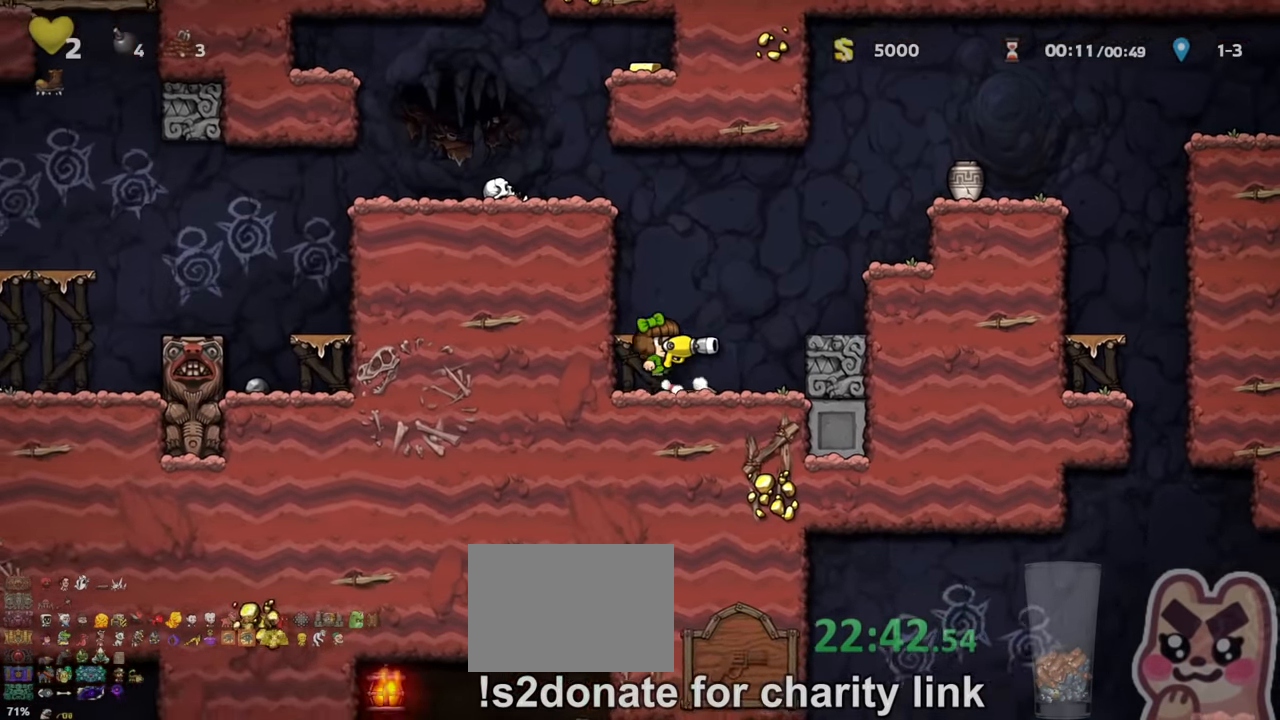
{"keys": ["right", "shift"]}
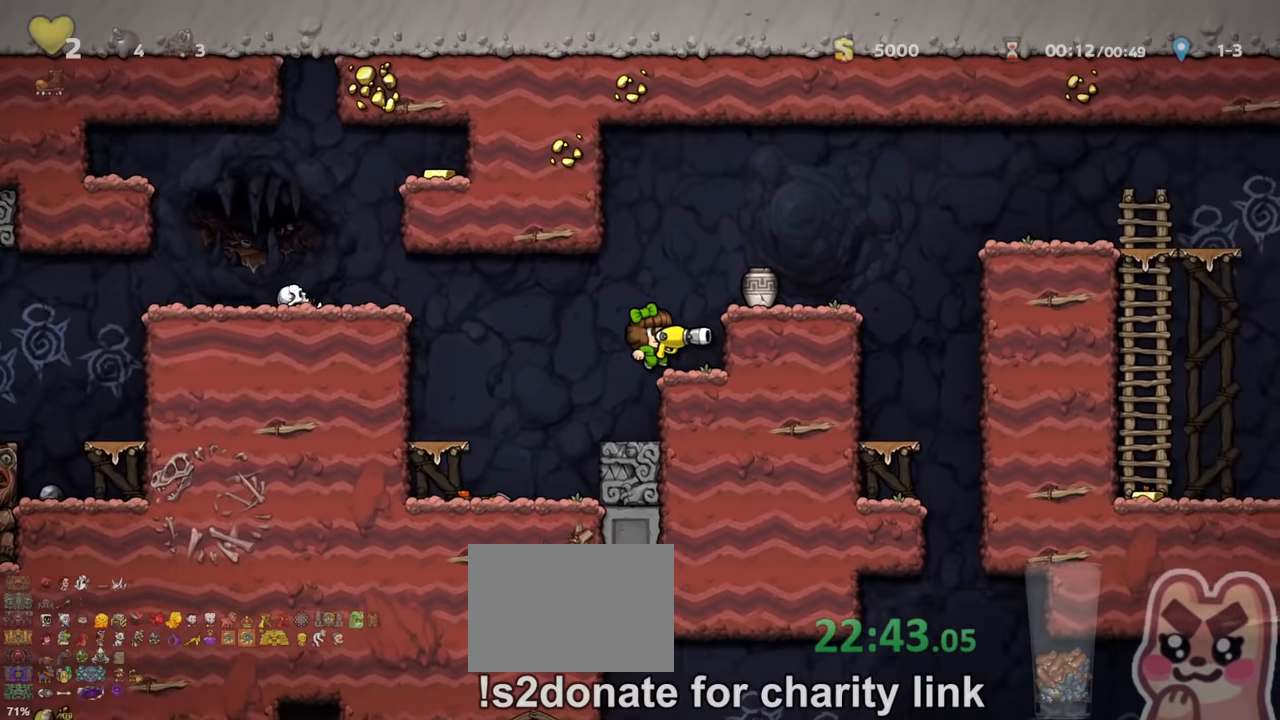
{"keys": ["right", "shift"], "events": [[134, "z", "down"], [267, "z", "up"]]}
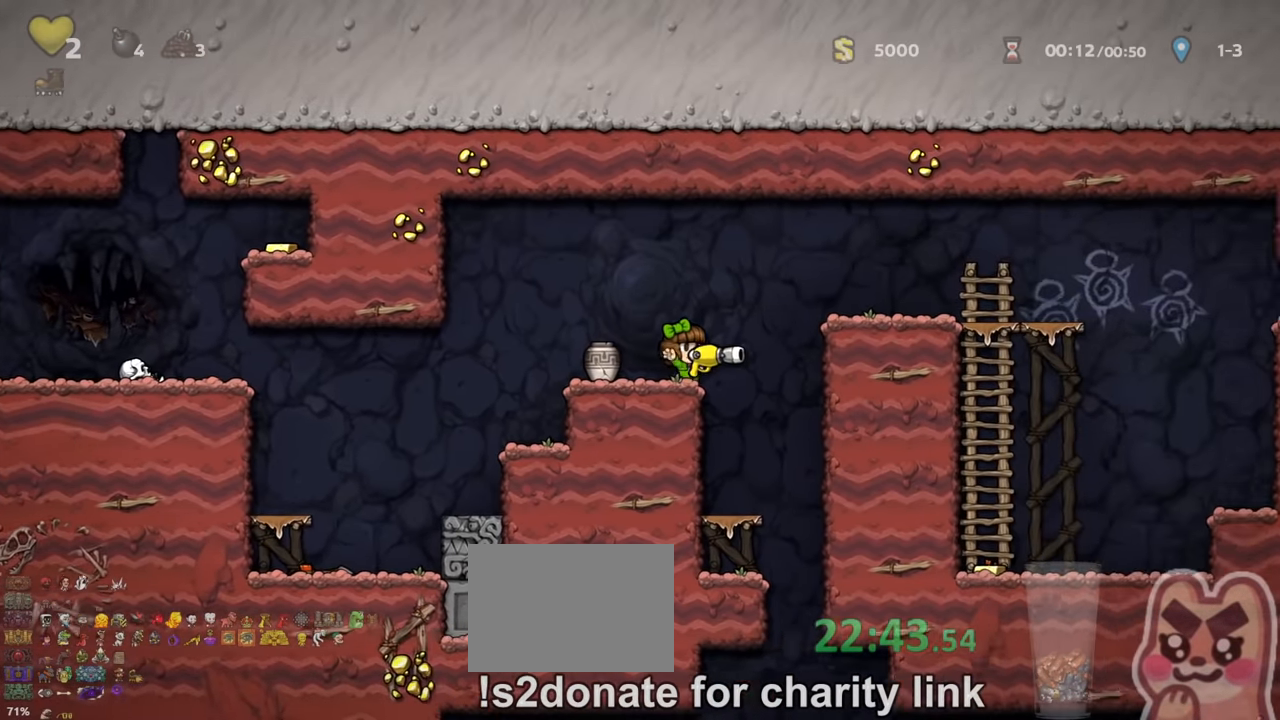
{"keys": ["down", "left"], "events": [[267, "shift", "up"], [334, "right", "up"], [434, "left", "down"], [500, "down", "down"]]}